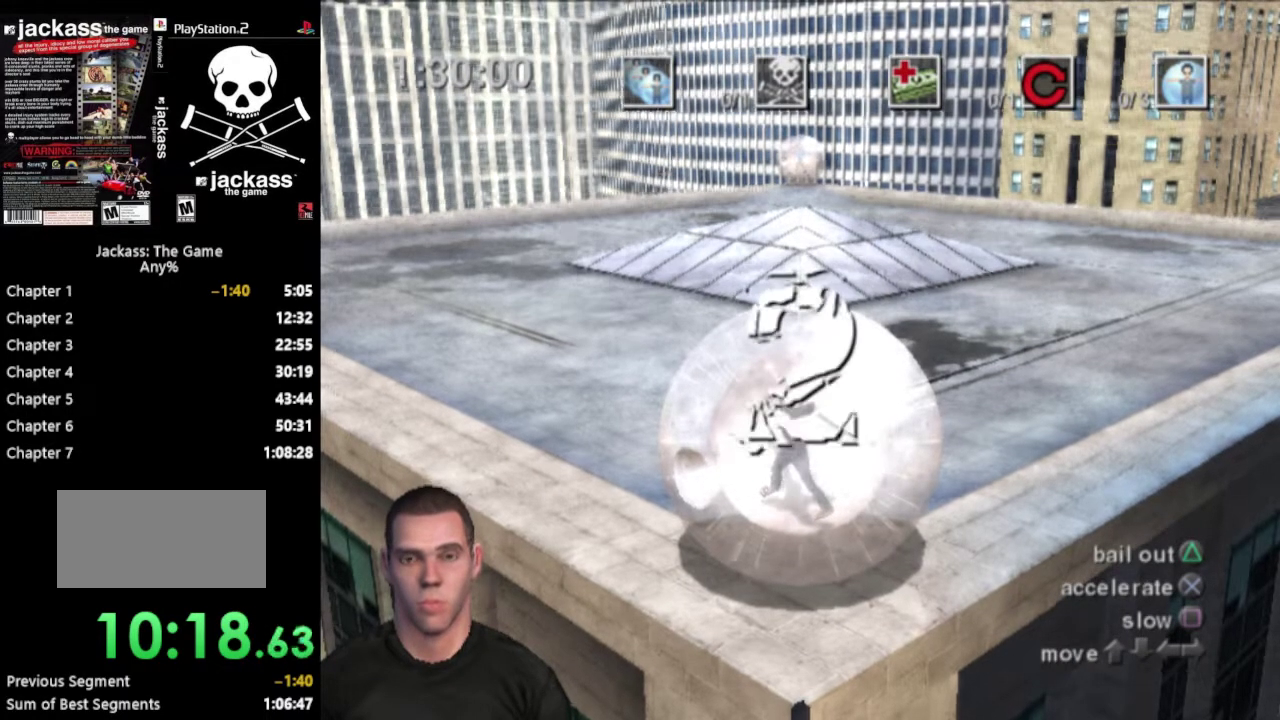
Gameplay with a controller (PlayStation layout); each line is a JSON object with the inputs held at the frame after it. "events" lists button and stick changes between this image and that frame as [ms after this image, input, new state], when the widget could be followed in between. Not read: L3 R3.
{"buttons": ["DPAD_UP"], "events": [[450, "DPAD_UP", "down"]]}
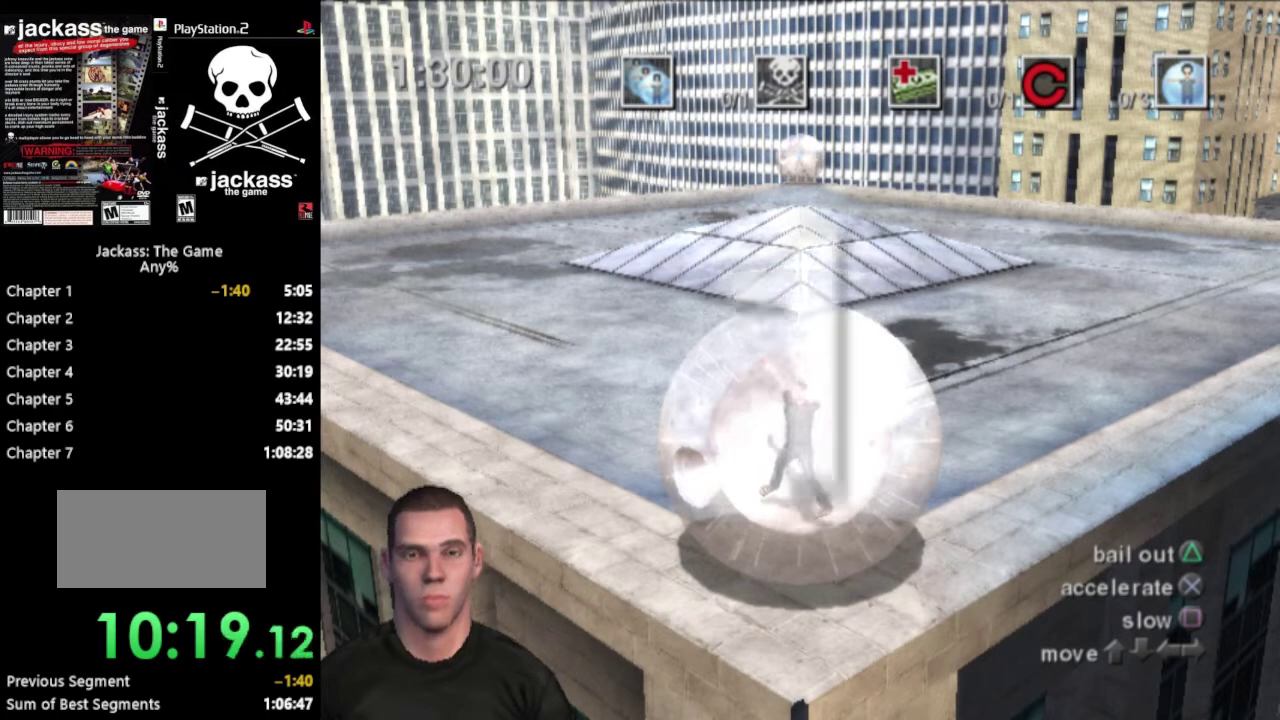
{"buttons": ["DPAD_UP"], "events": []}
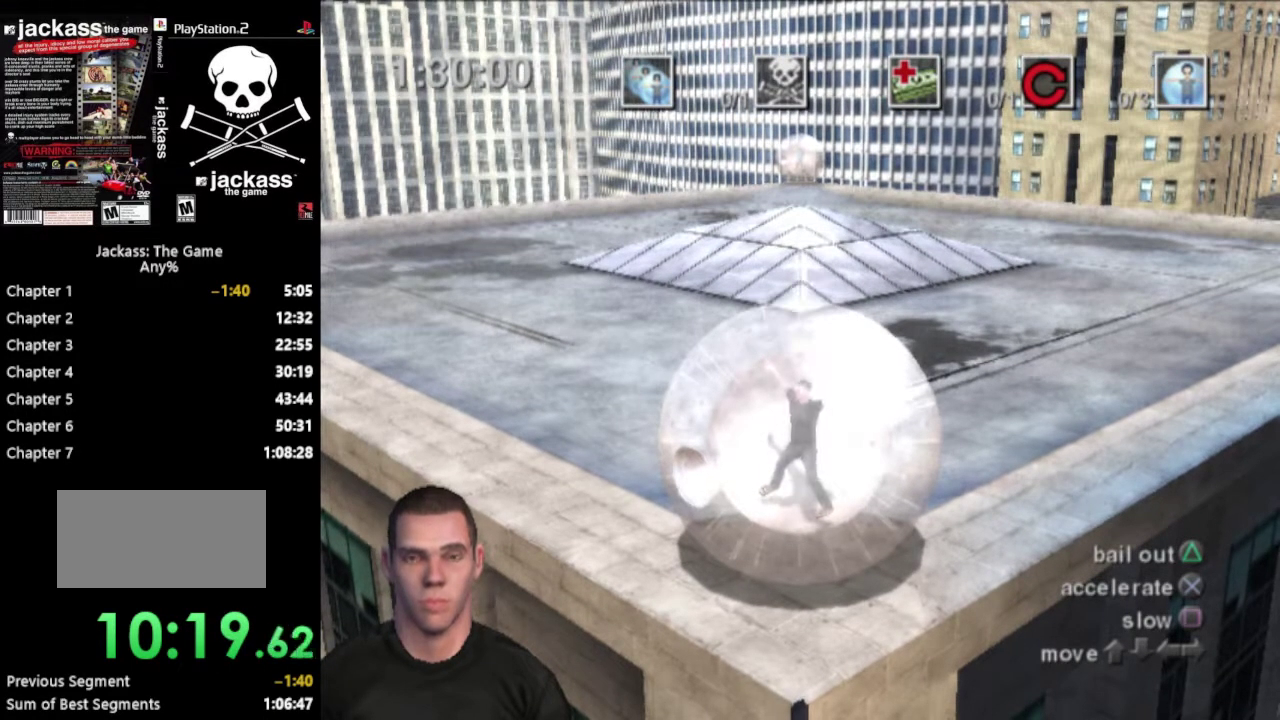
{"buttons": ["DPAD_UP"], "events": []}
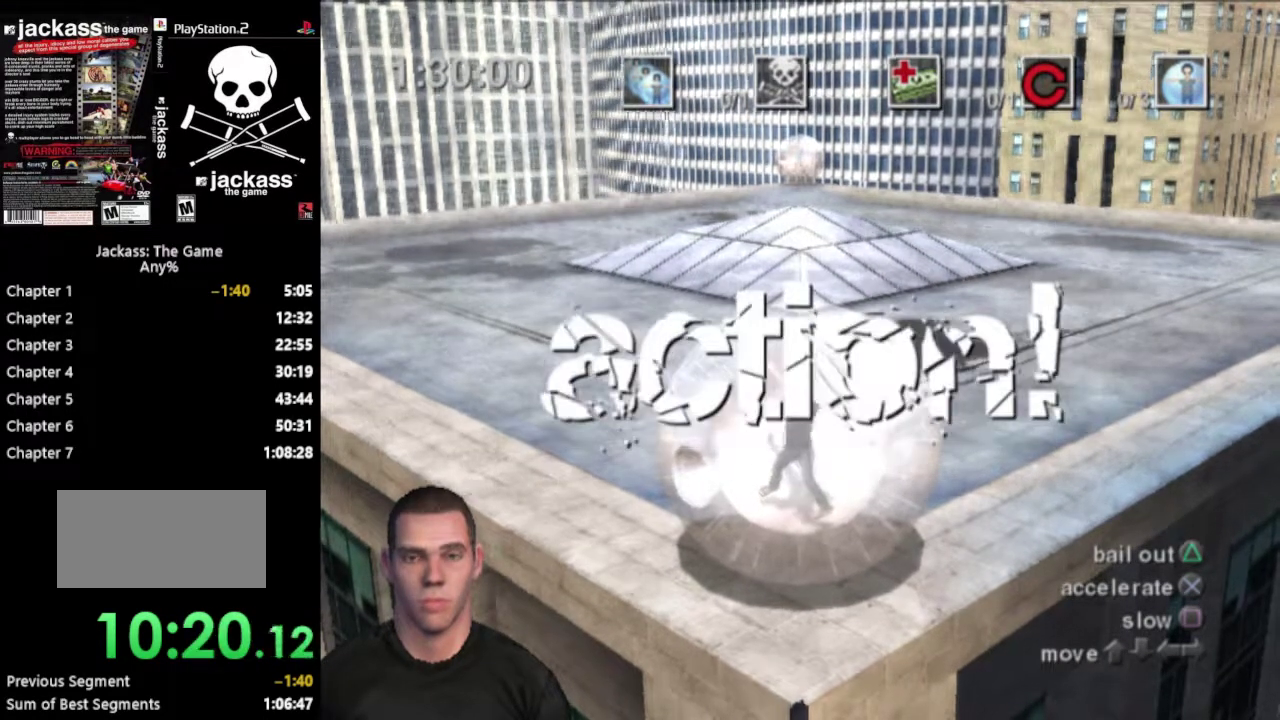
{"buttons": ["DPAD_UP"], "events": []}
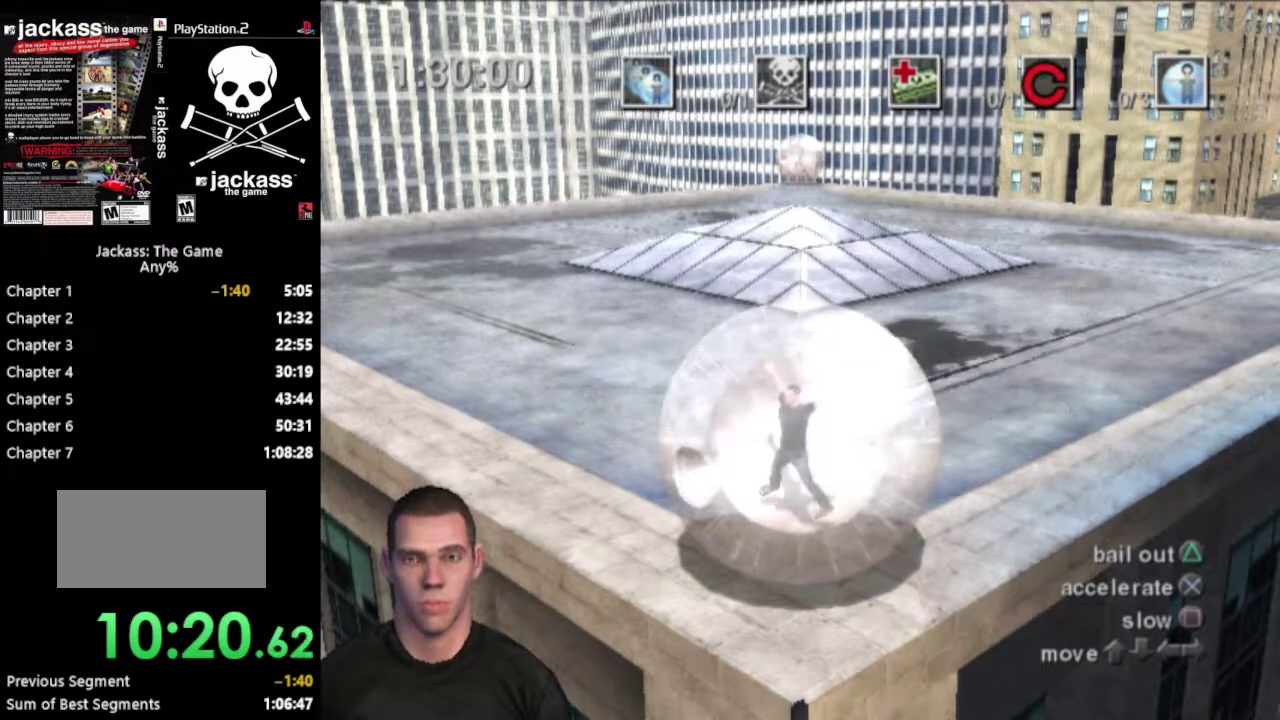
{"buttons": ["DPAD_UP", "DPAD_RIGHT"], "events": [[367, "DPAD_RIGHT", "down"]]}
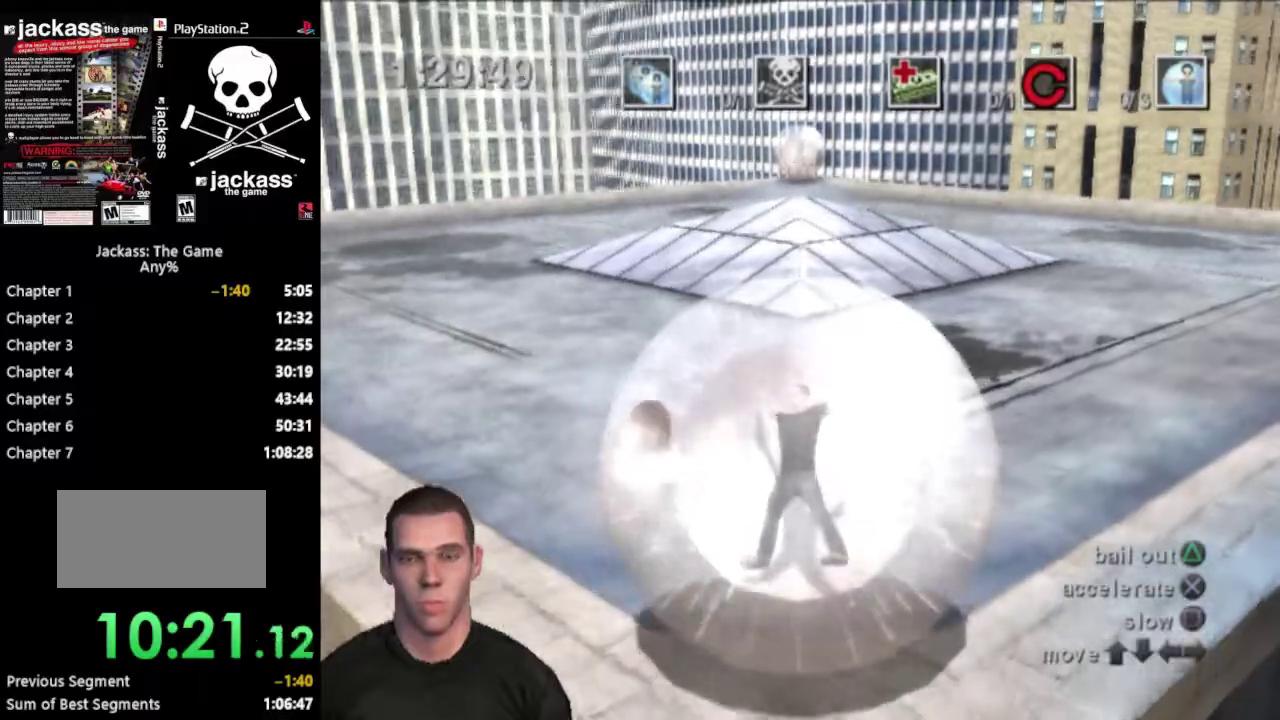
{"buttons": ["DPAD_RIGHT"], "events": [[350, "DPAD_UP", "up"]]}
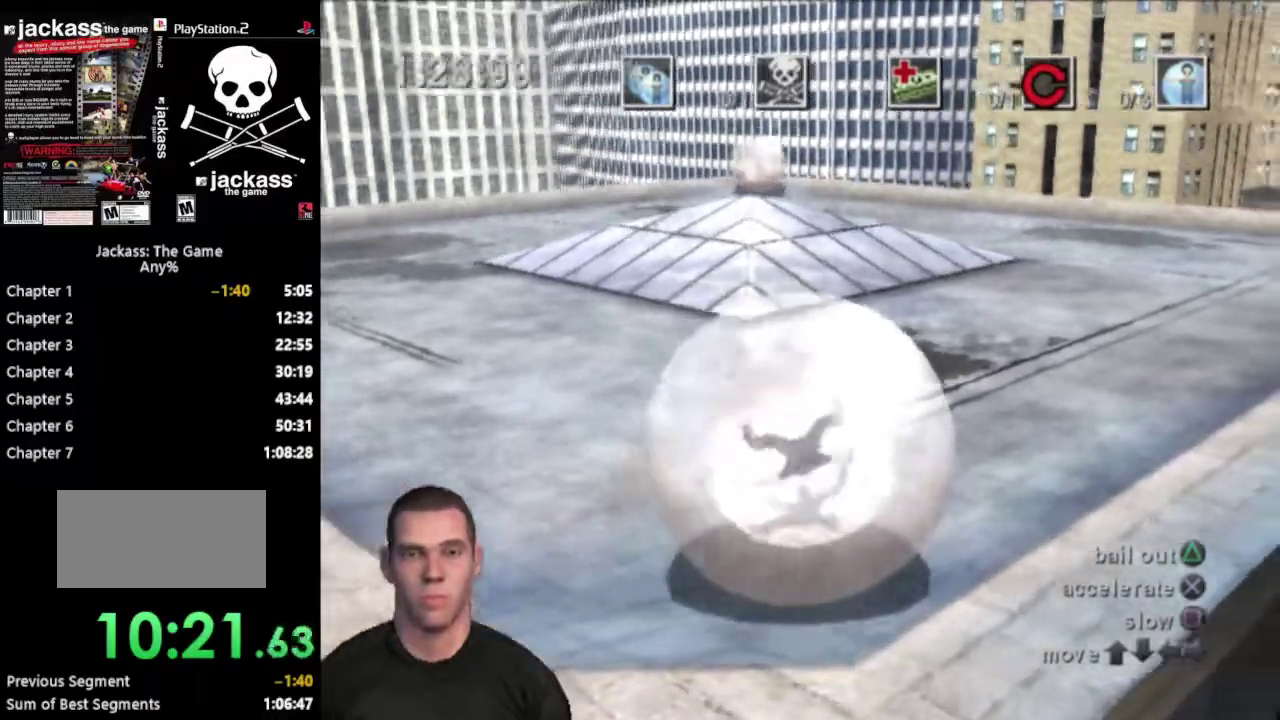
{"buttons": ["DPAD_UP", "DPAD_RIGHT"], "events": [[233, "DPAD_UP", "down"]]}
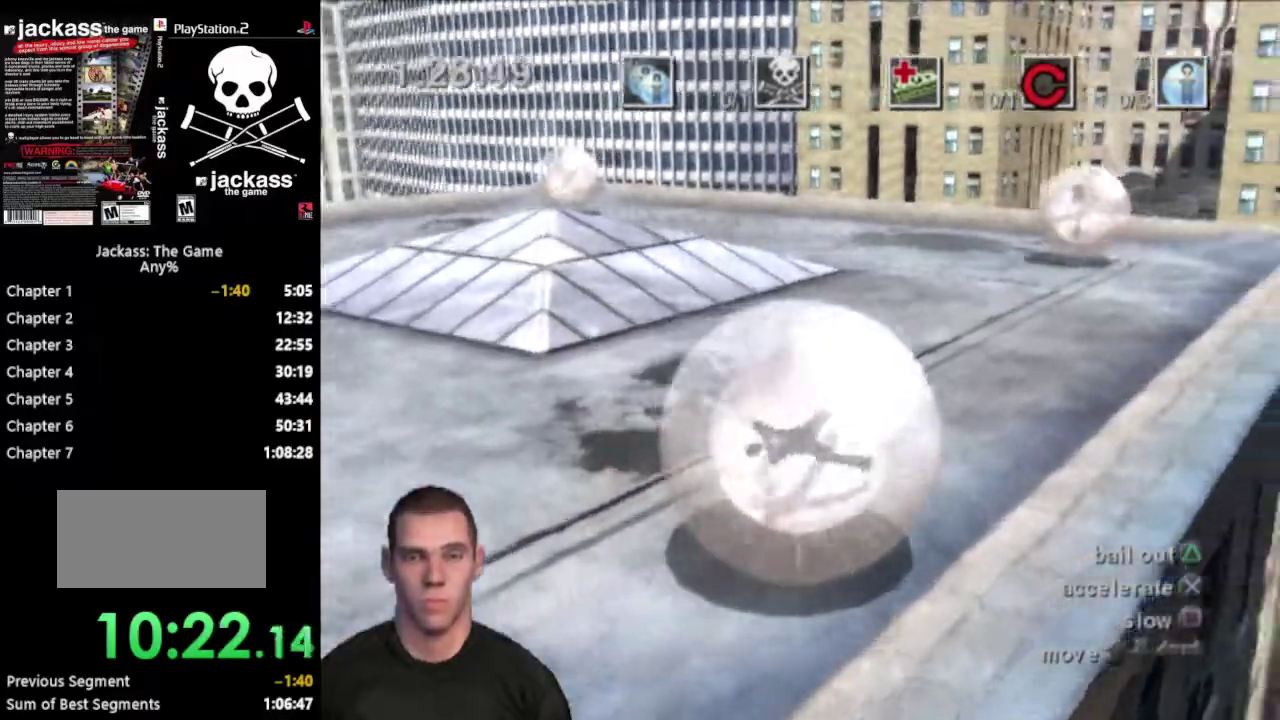
{"buttons": ["DPAD_UP", "DPAD_LEFT"], "events": [[133, "DPAD_RIGHT", "up"], [233, "DPAD_LEFT", "down"]]}
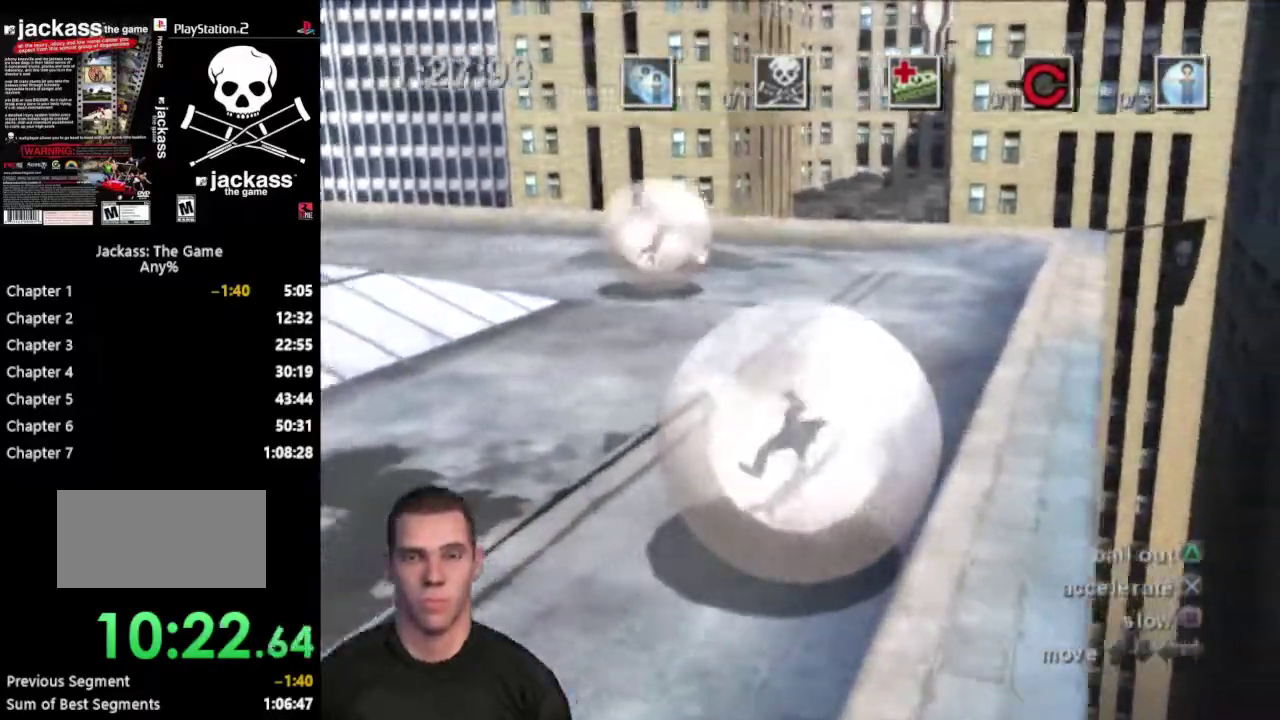
{"buttons": ["DPAD_DOWN", "DPAD_LEFT"], "events": [[83, "DPAD_UP", "up"], [133, "DPAD_UP", "down"], [433, "DPAD_UP", "up"], [500, "DPAD_DOWN", "down"]]}
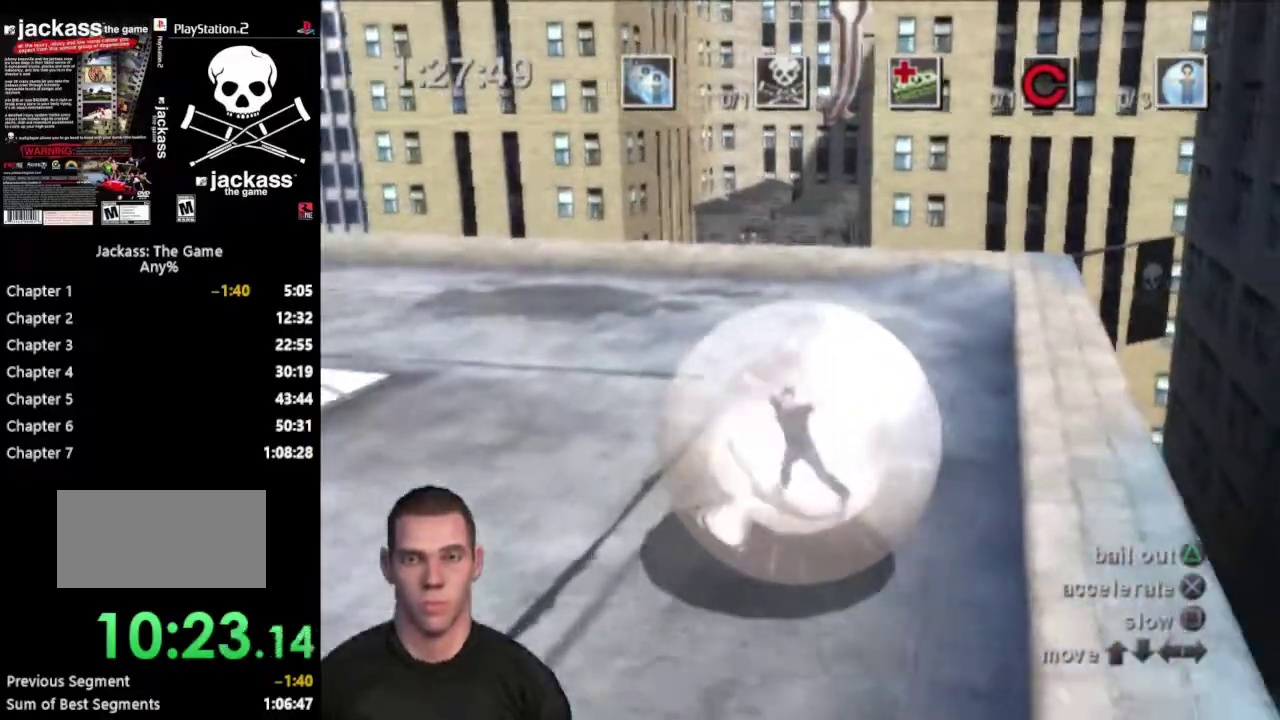
{"buttons": ["DPAD_DOWN", "DPAD_LEFT"], "events": [[200, "DPAD_DOWN", "up"], [467, "DPAD_DOWN", "down"]]}
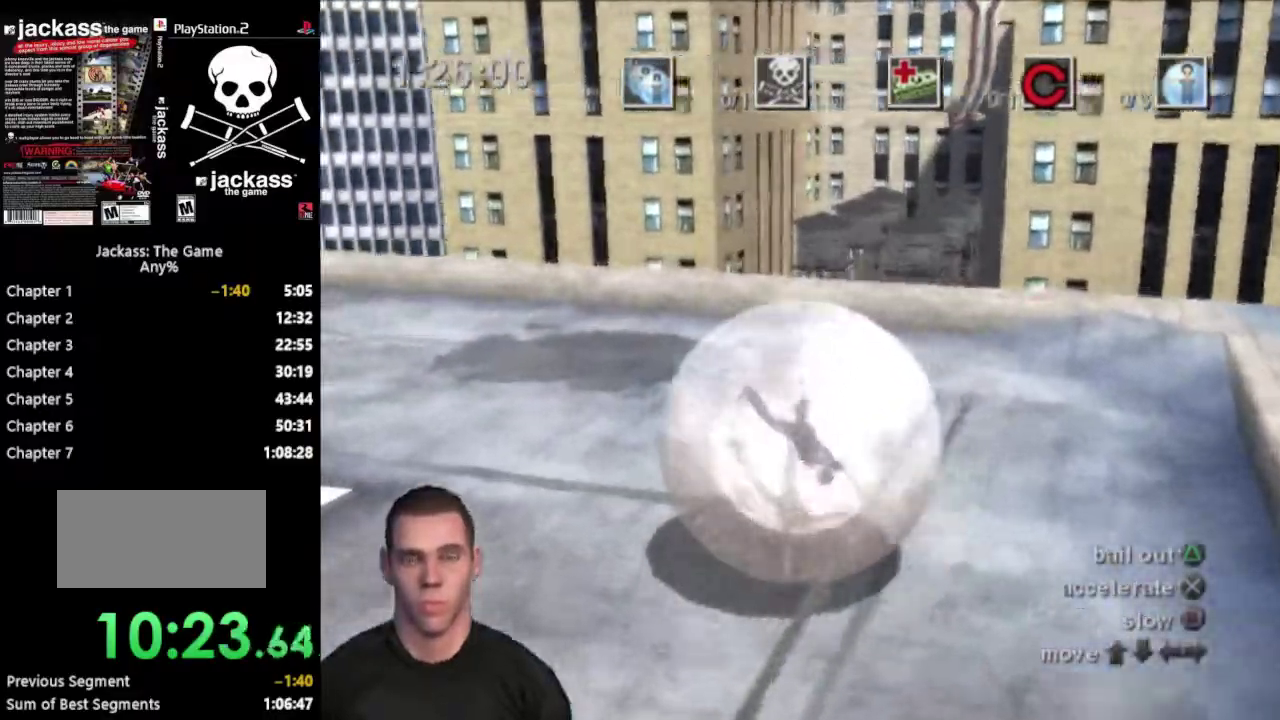
{"buttons": ["DPAD_DOWN", "DPAD_LEFT"], "events": []}
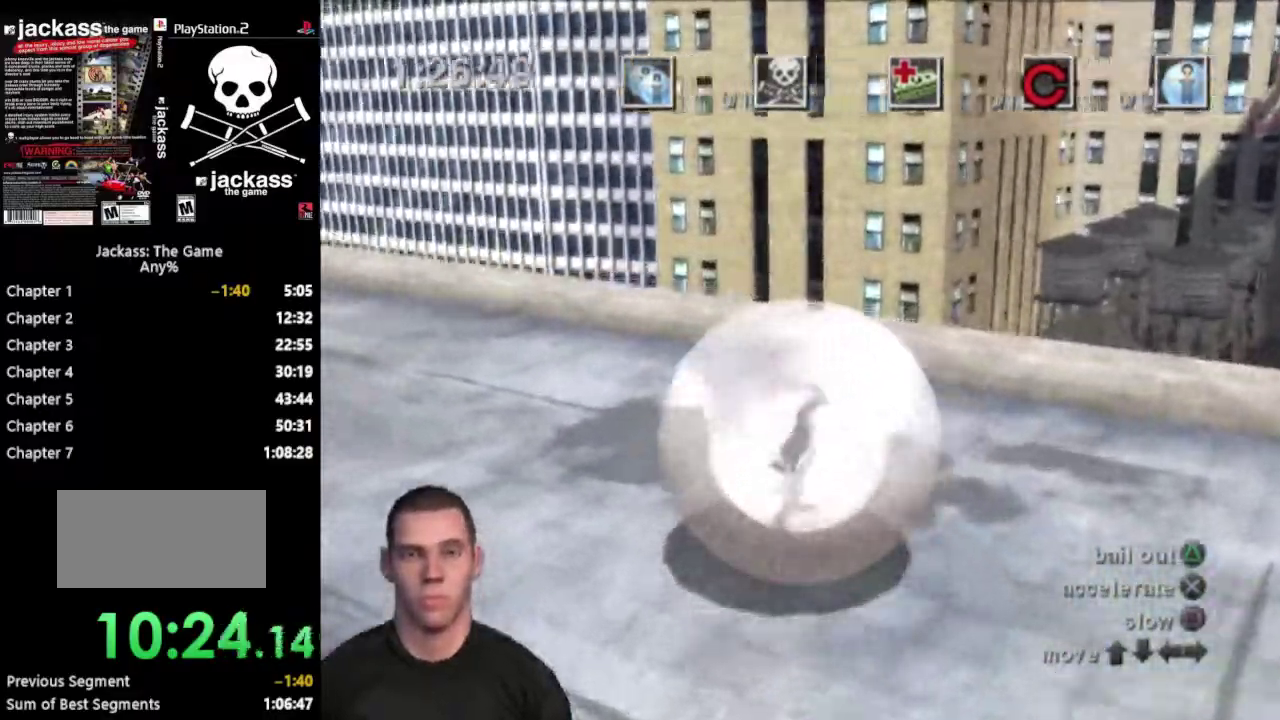
{"buttons": ["DPAD_UP", "DPAD_LEFT"], "events": [[417, "DPAD_DOWN", "up"], [450, "DPAD_UP", "down"]]}
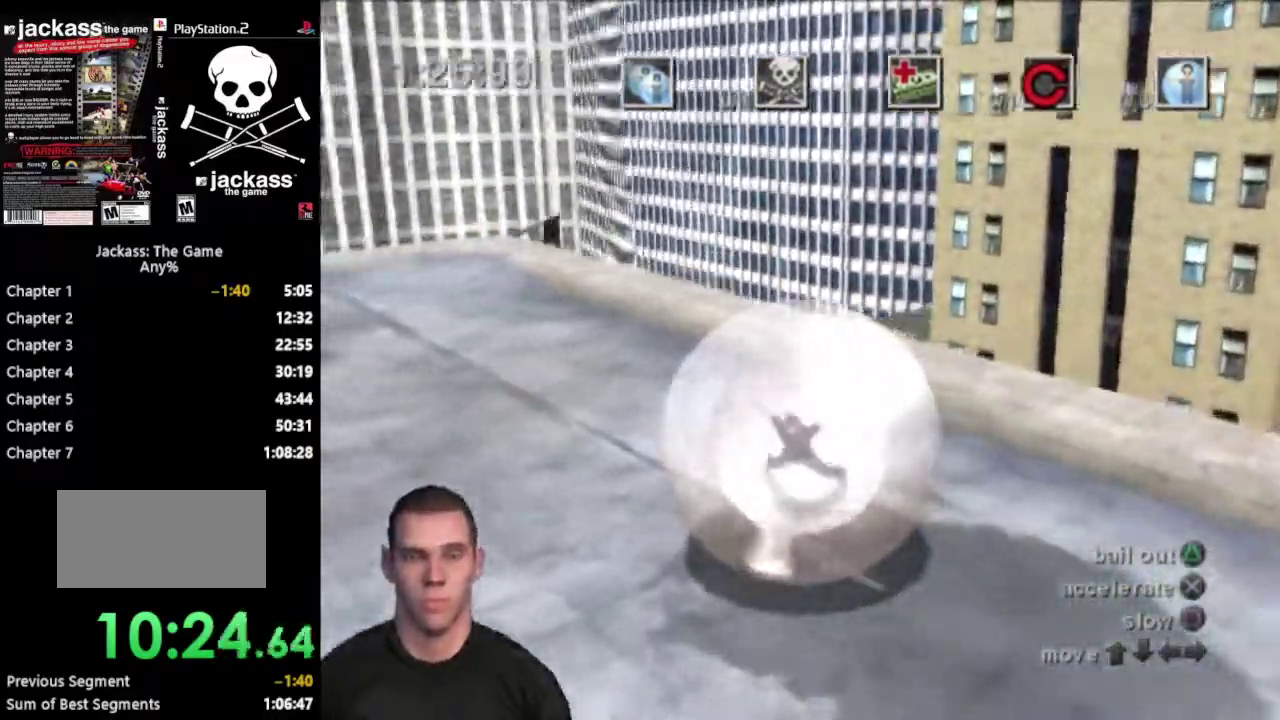
{"buttons": ["DPAD_DOWN", "DPAD_LEFT"], "events": [[300, "DPAD_UP", "up"], [483, "DPAD_DOWN", "down"]]}
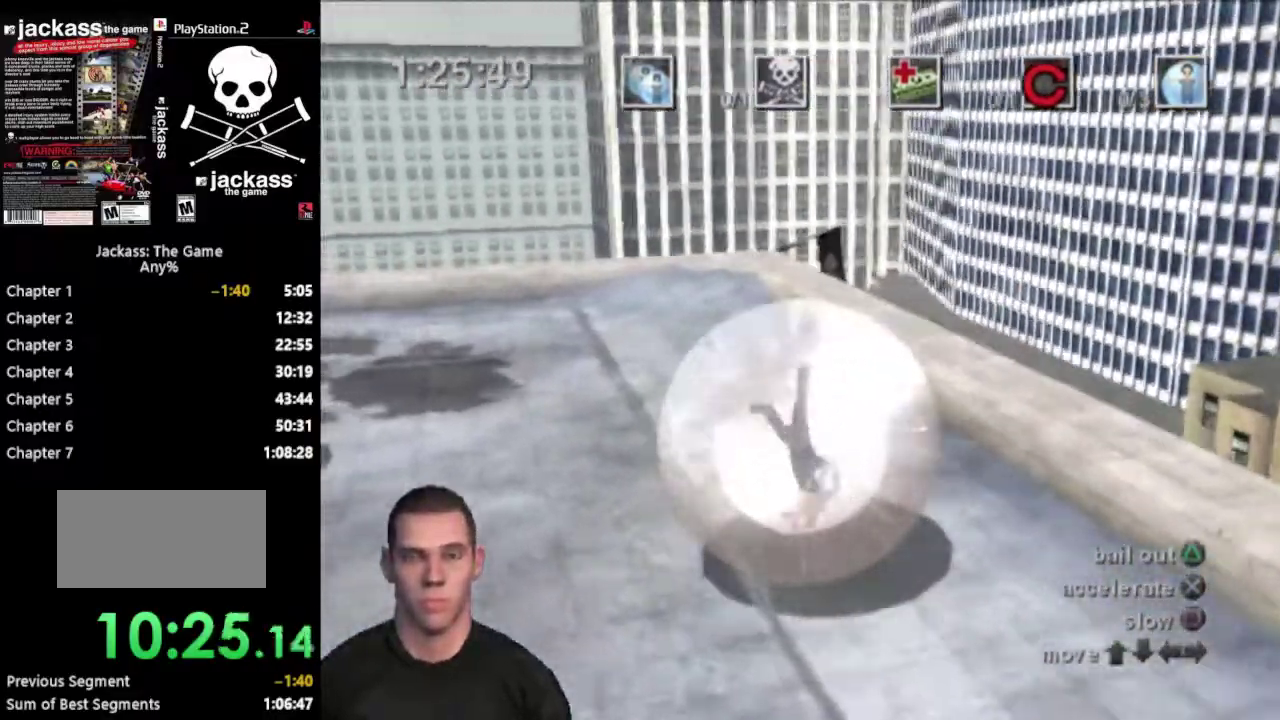
{"buttons": ["DPAD_DOWN", "DPAD_LEFT"], "events": []}
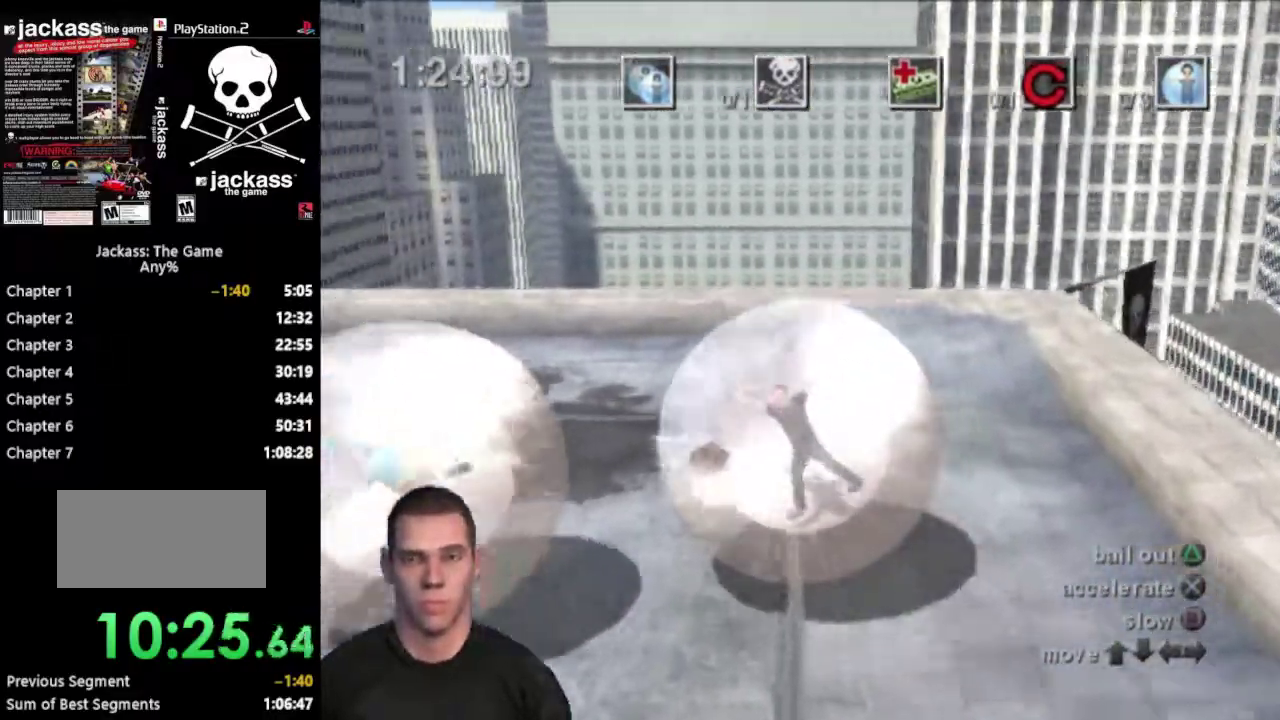
{"buttons": ["DPAD_DOWN", "DPAD_LEFT"], "events": []}
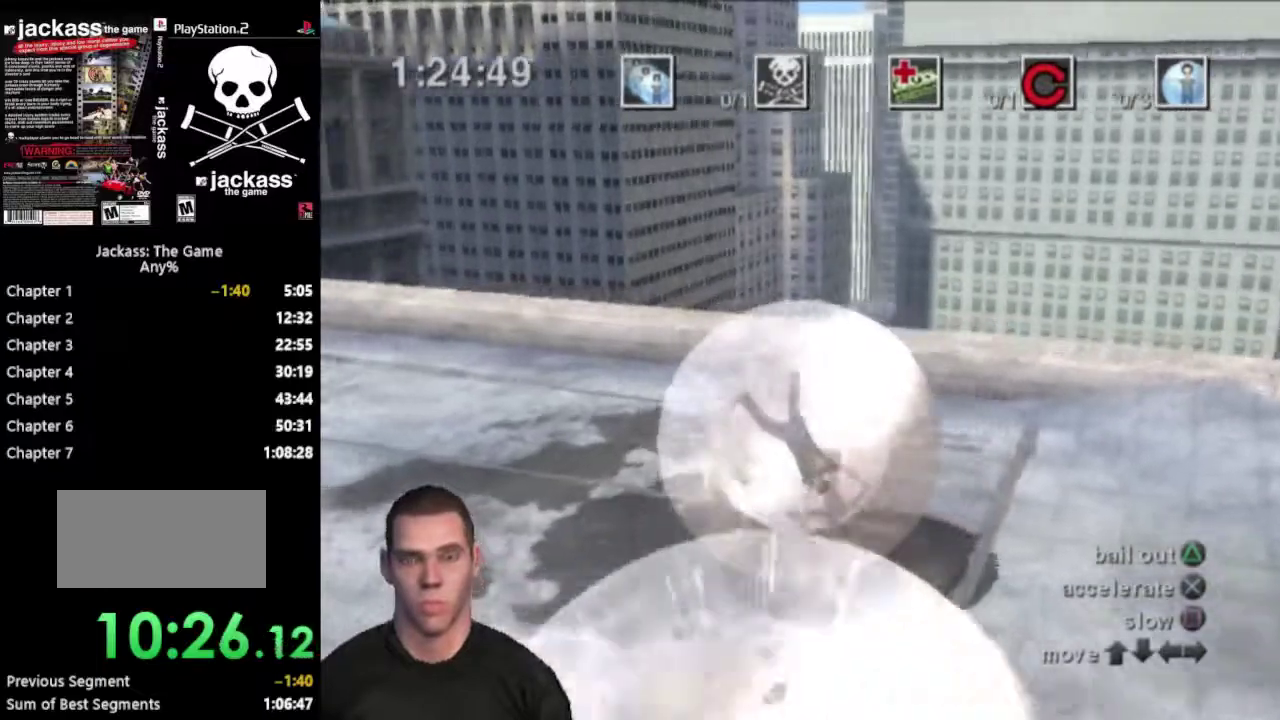
{"buttons": ["DPAD_UP", "DPAD_LEFT"], "events": [[333, "DPAD_DOWN", "up"], [500, "DPAD_UP", "down"]]}
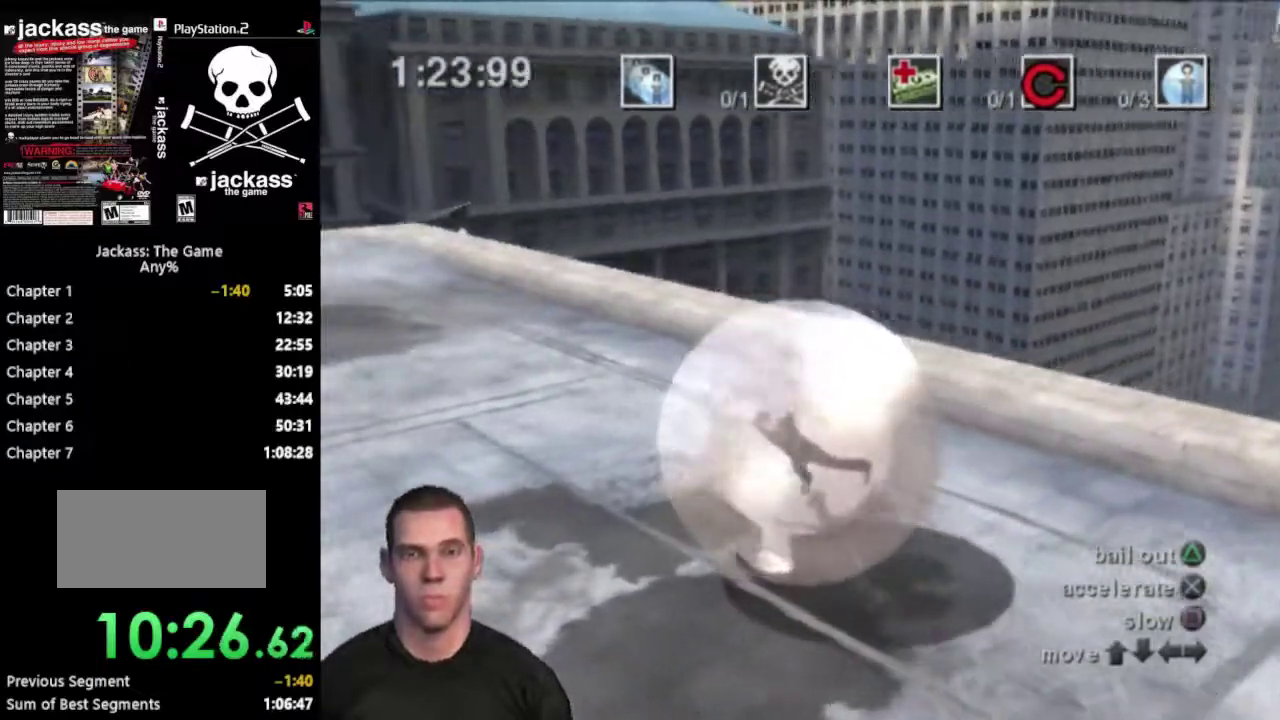
{"buttons": ["DPAD_UP"], "events": [[250, "DPAD_LEFT", "up"]]}
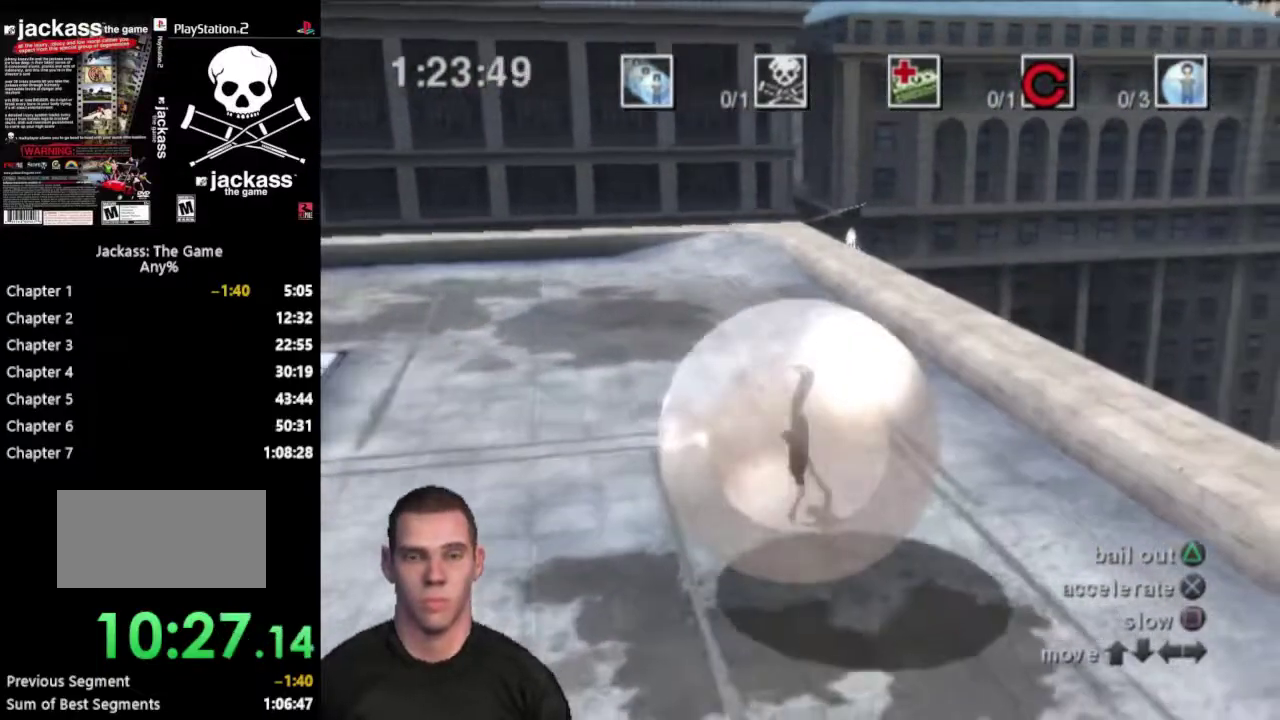
{"buttons": ["DPAD_DOWN", "DPAD_LEFT"], "events": [[133, "DPAD_LEFT", "down"], [233, "DPAD_UP", "up"], [317, "DPAD_DOWN", "down"]]}
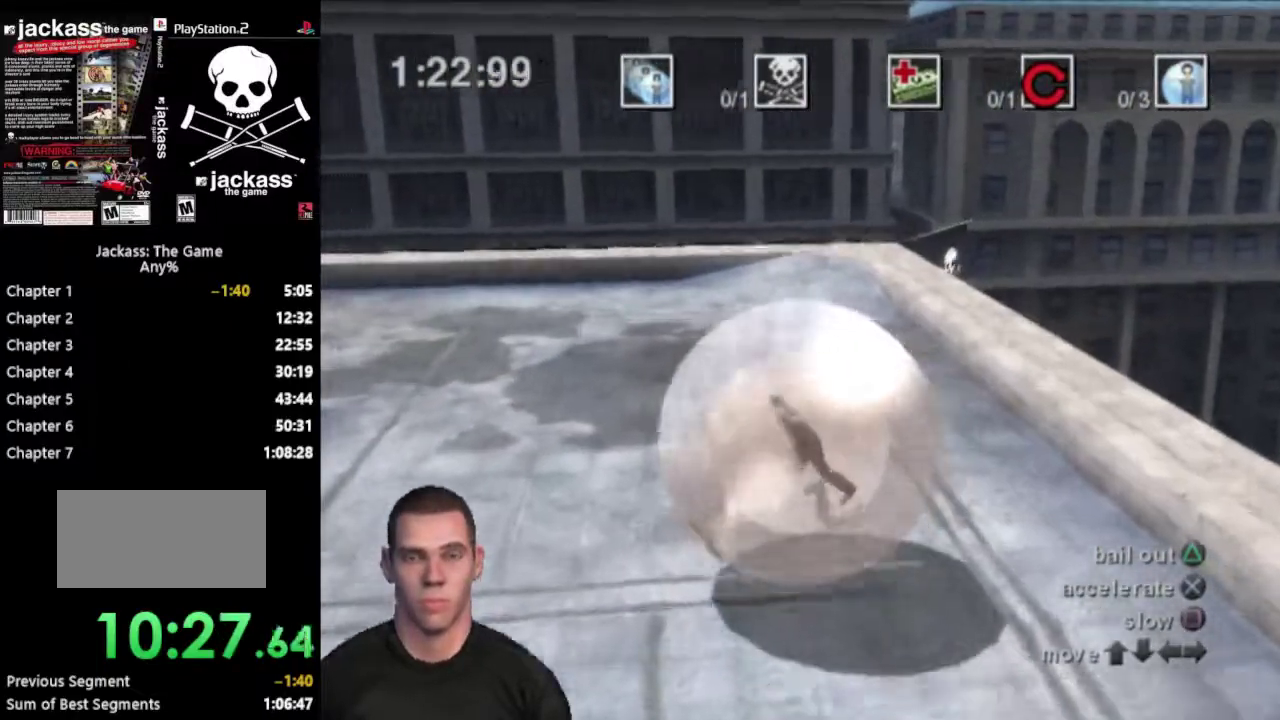
{"buttons": ["DPAD_LEFT"], "events": [[183, "DPAD_DOWN", "up"], [333, "DPAD_UP", "down"], [450, "DPAD_UP", "up"]]}
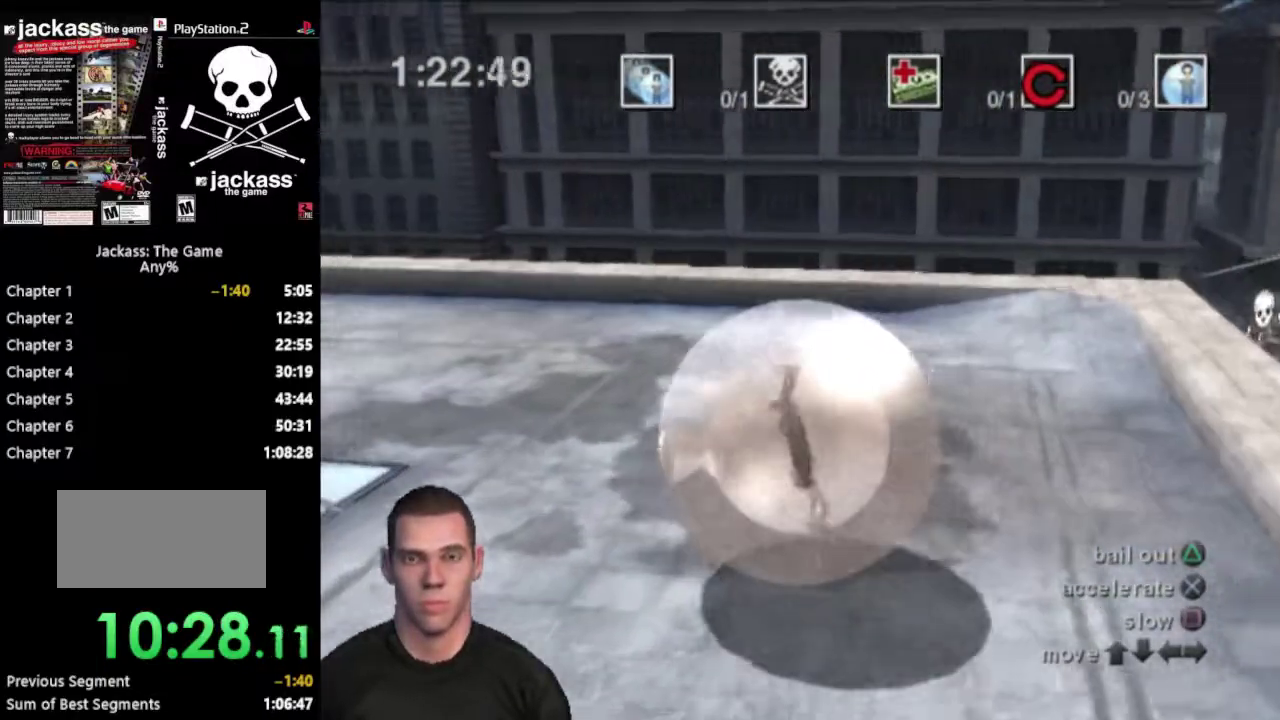
{"buttons": ["DPAD_UP", "DPAD_LEFT"], "events": [[250, "DPAD_UP", "down"]]}
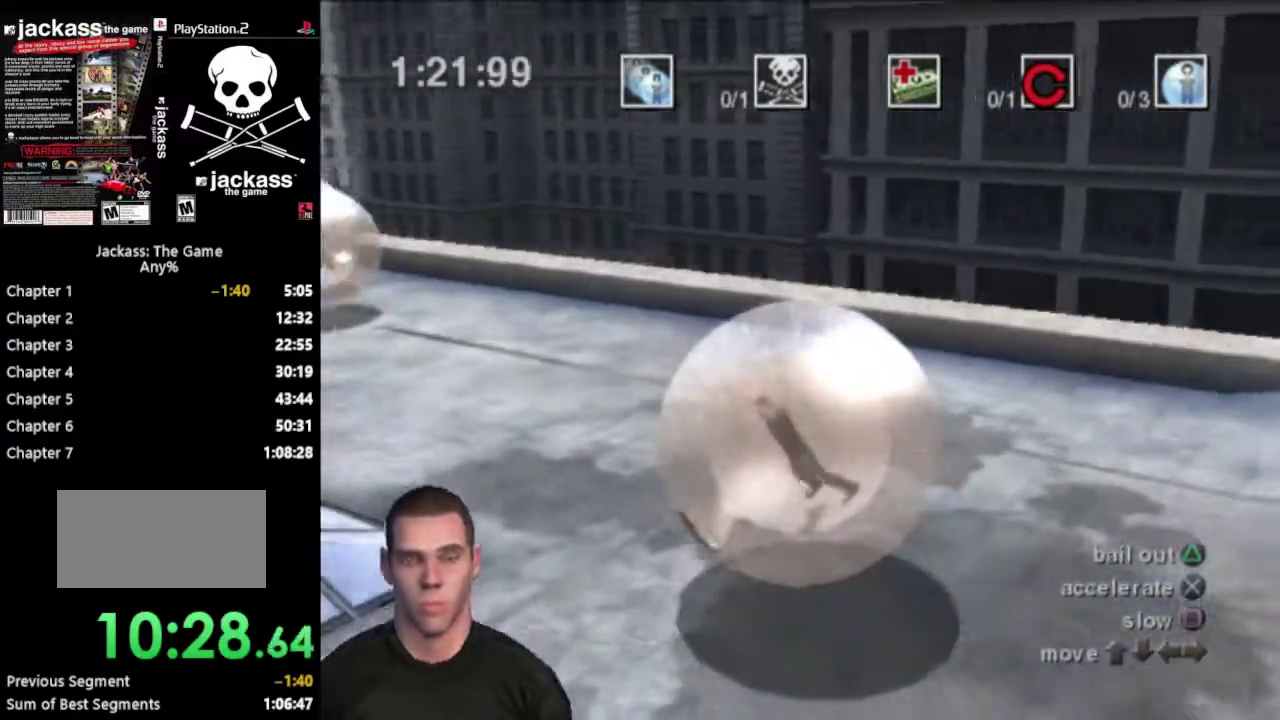
{"buttons": ["DPAD_DOWN", "DPAD_LEFT"], "events": [[33, "DPAD_UP", "up"], [367, "DPAD_DOWN", "down"]]}
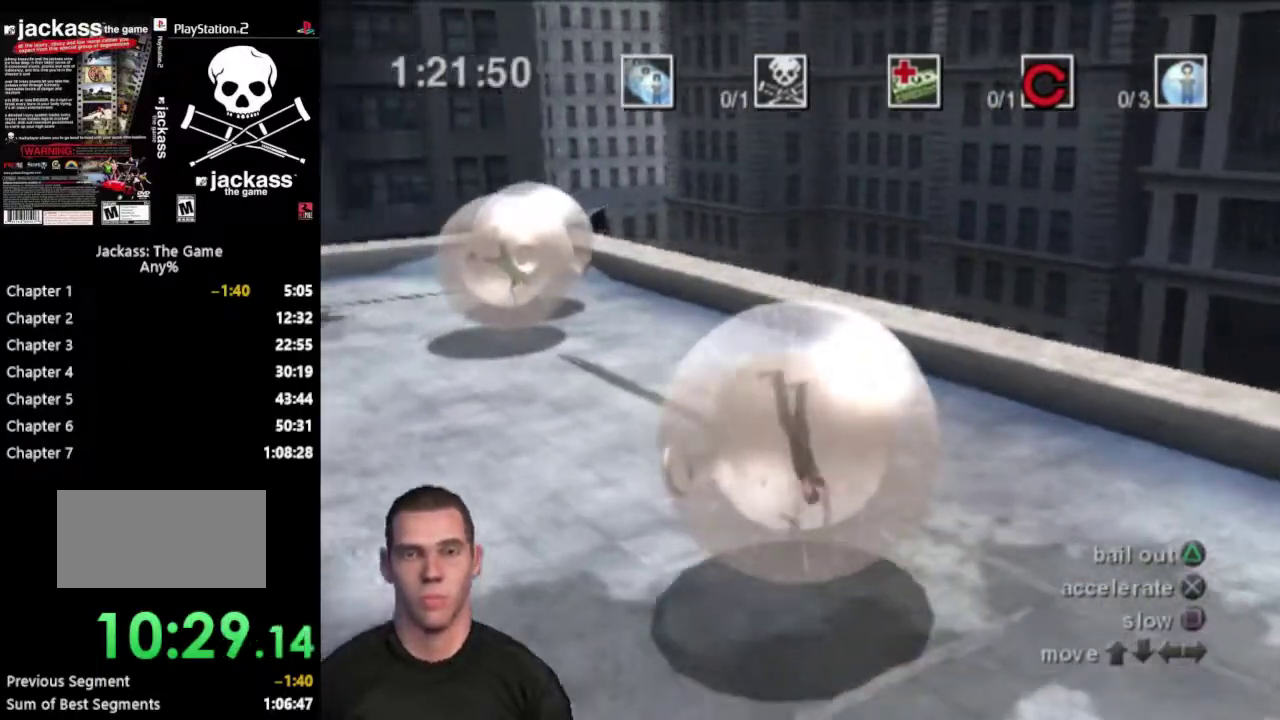
{"buttons": ["DPAD_DOWN"], "events": [[100, "DPAD_LEFT", "up"]]}